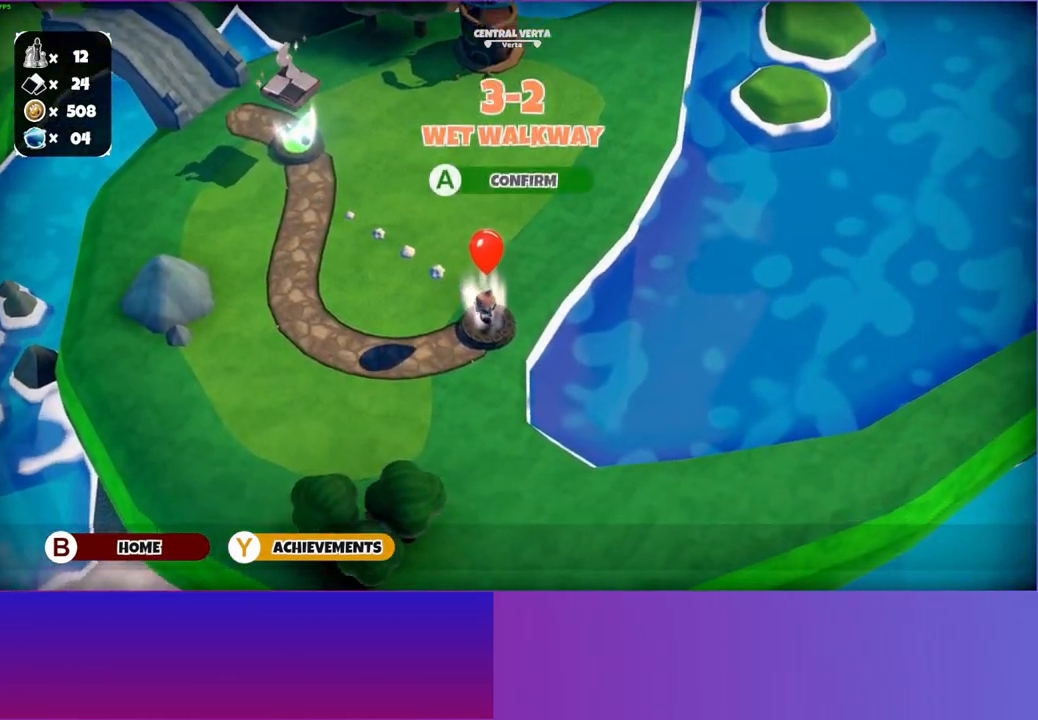
Gameplay with a controller (Xbox layout); each line is a JSON object with the inputs held at the frame after it. "events" lists button and stick changes between this image and that frame as [ms after this image, input, new state], when the widget could be followed in between. Not read: L3 R3.
{"buttons": [], "left_stick": "up-right", "right_stick": "center", "events": [[83, "left_stick", "right"], [100, "A", "up"], [300, "left_stick", "up-right"]]}
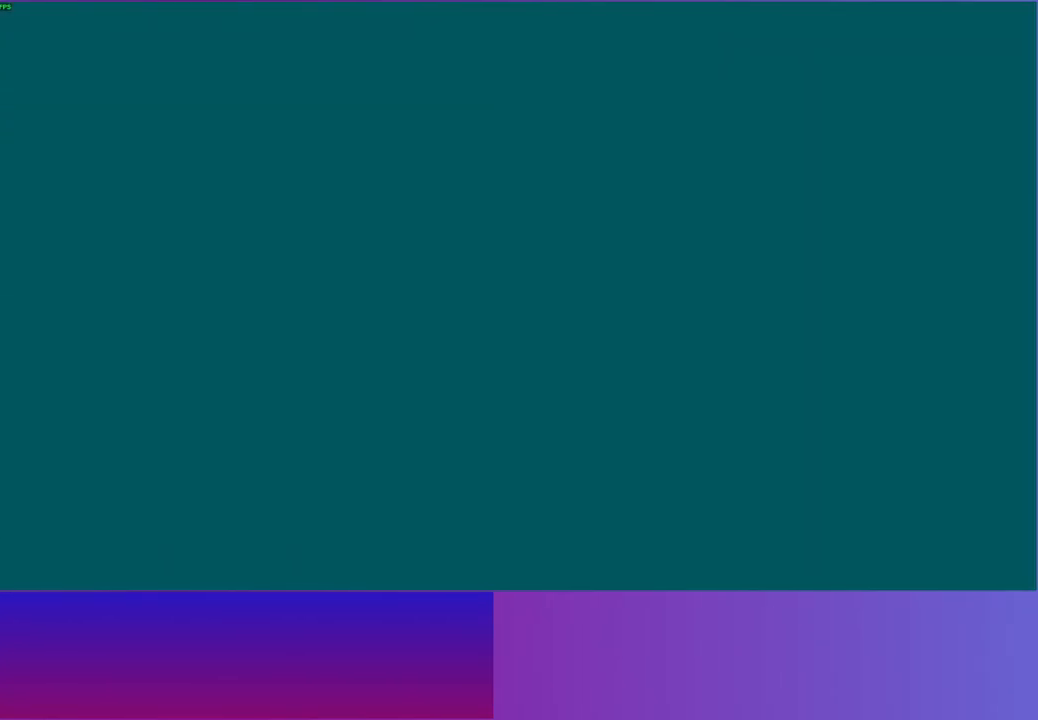
{"buttons": [], "left_stick": "down-right", "right_stick": "center", "events": [[67, "Y", "down"], [167, "Y", "up"], [467, "left_stick", "down-right"]]}
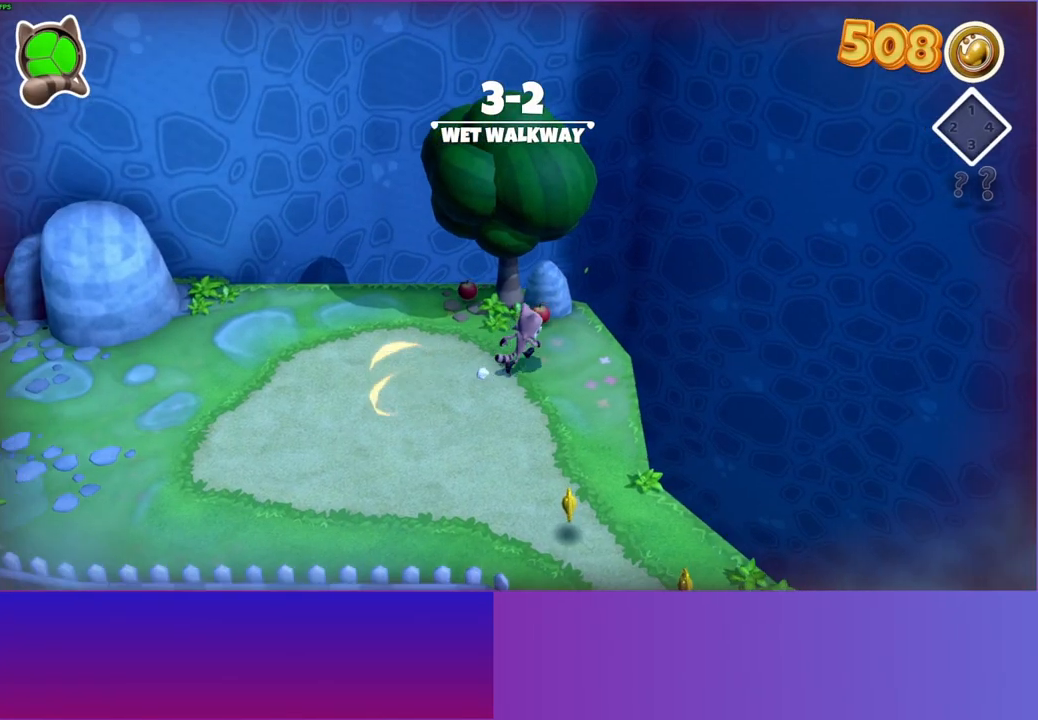
{"buttons": [], "left_stick": "left", "right_stick": "center", "events": [[67, "left_stick", "down-left"], [167, "left_stick", "left"]]}
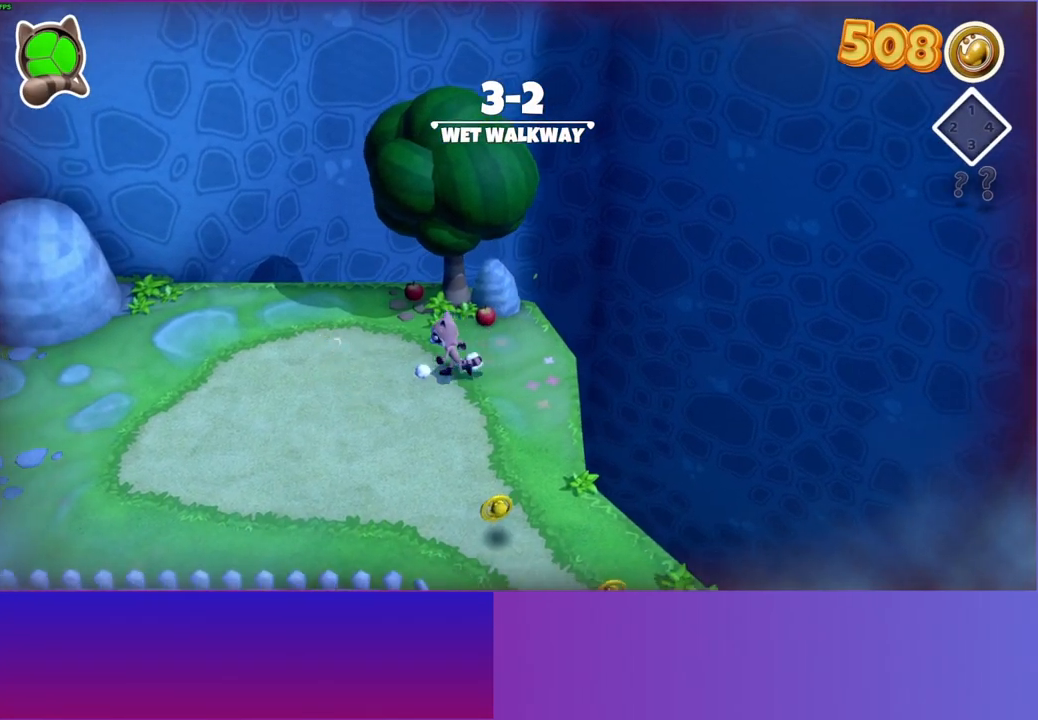
{"buttons": [], "left_stick": "left", "right_stick": "center", "events": [[17, "Y", "down"], [133, "Y", "up"]]}
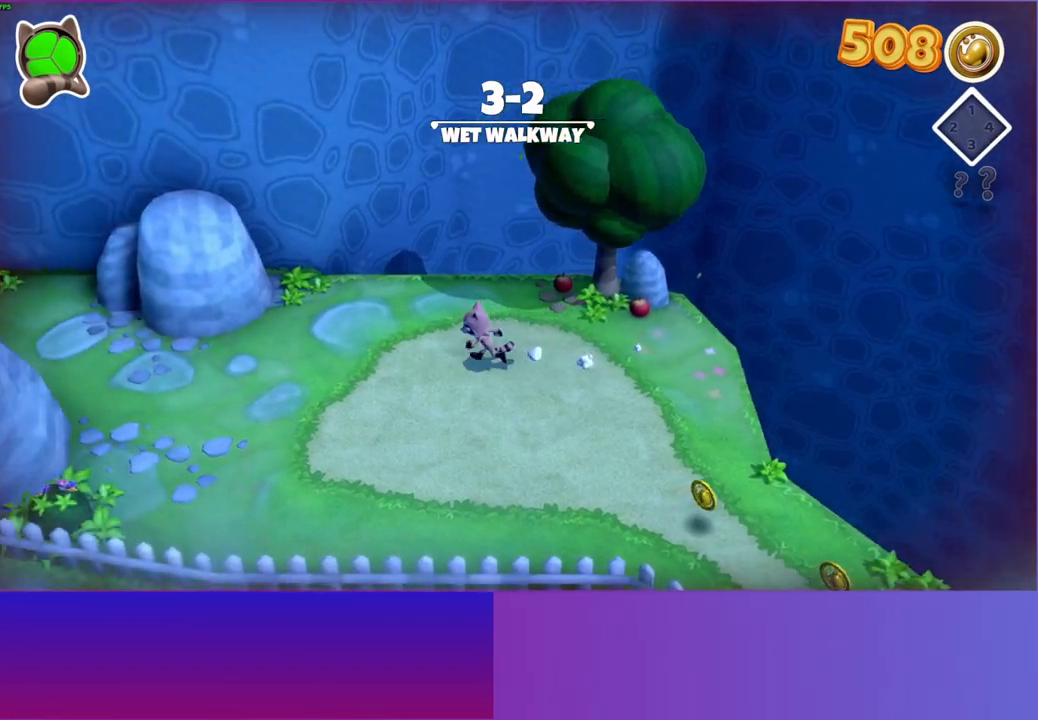
{"buttons": [], "left_stick": "left", "right_stick": "center", "events": []}
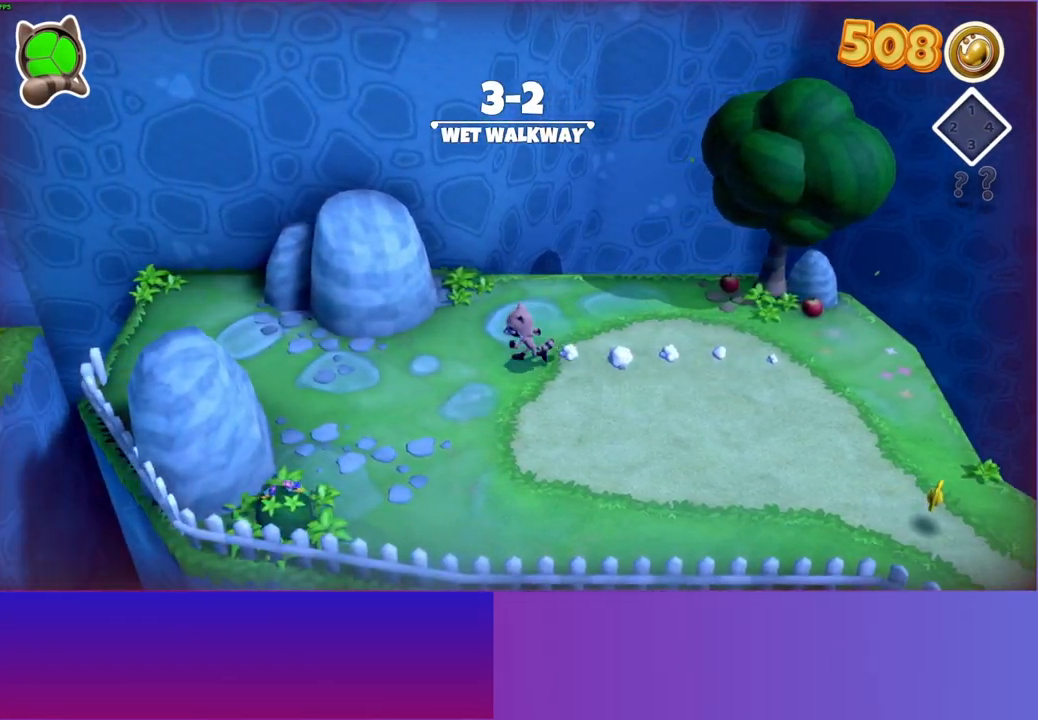
{"buttons": [], "left_stick": "left", "right_stick": "center", "events": []}
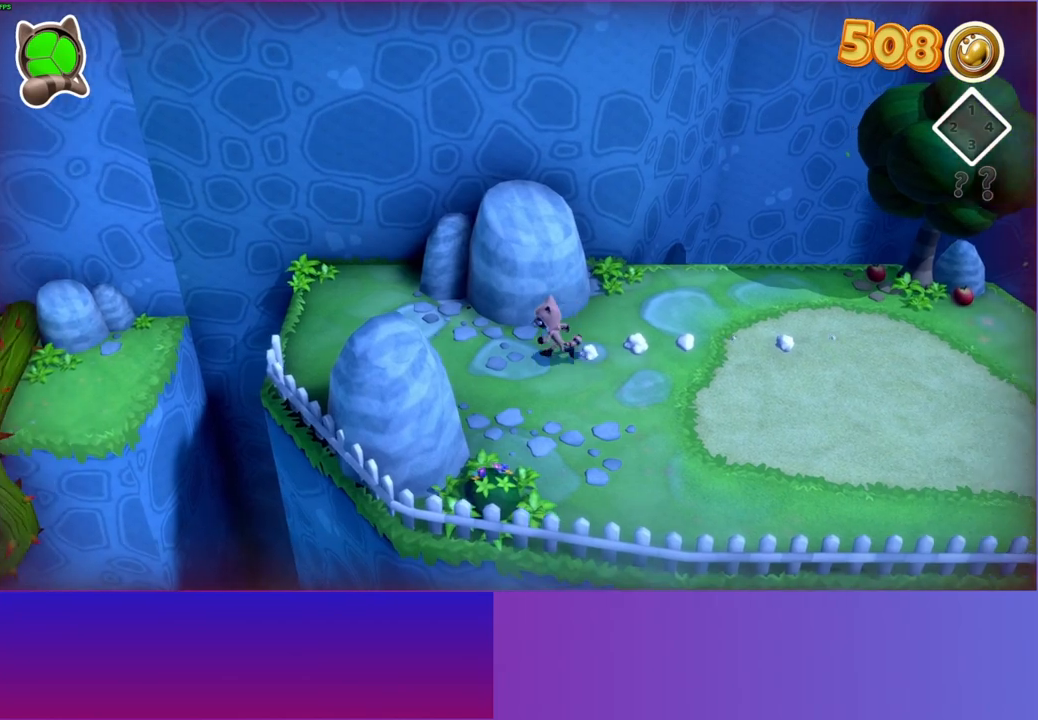
{"buttons": [], "left_stick": "left", "right_stick": "center", "events": []}
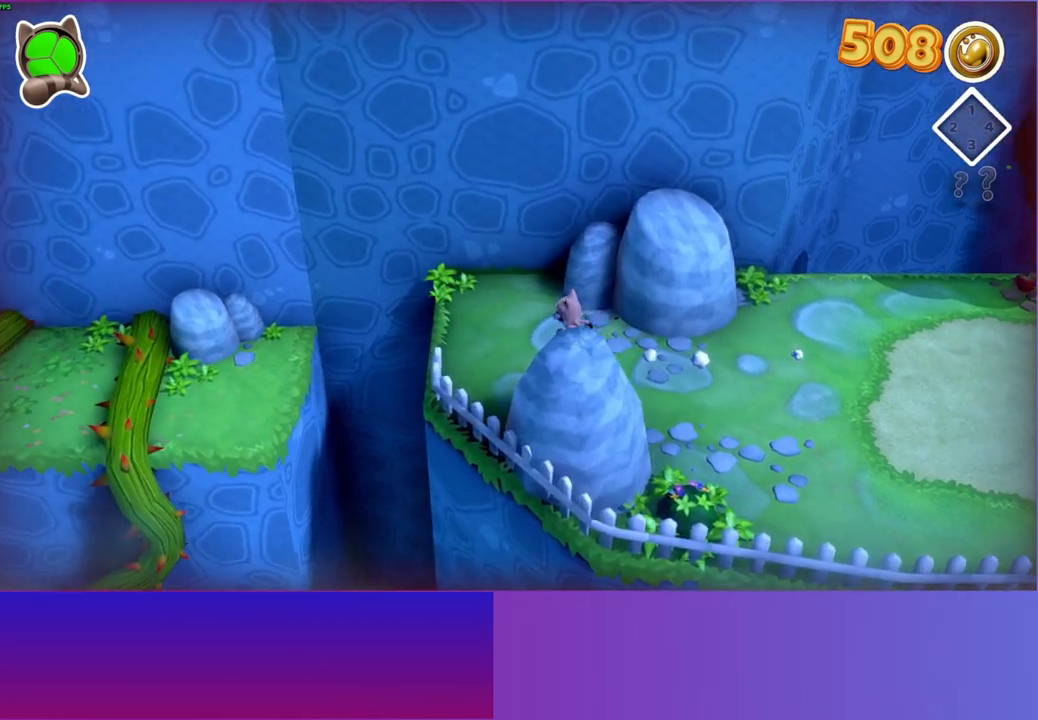
{"buttons": [], "left_stick": "left", "right_stick": "center", "events": []}
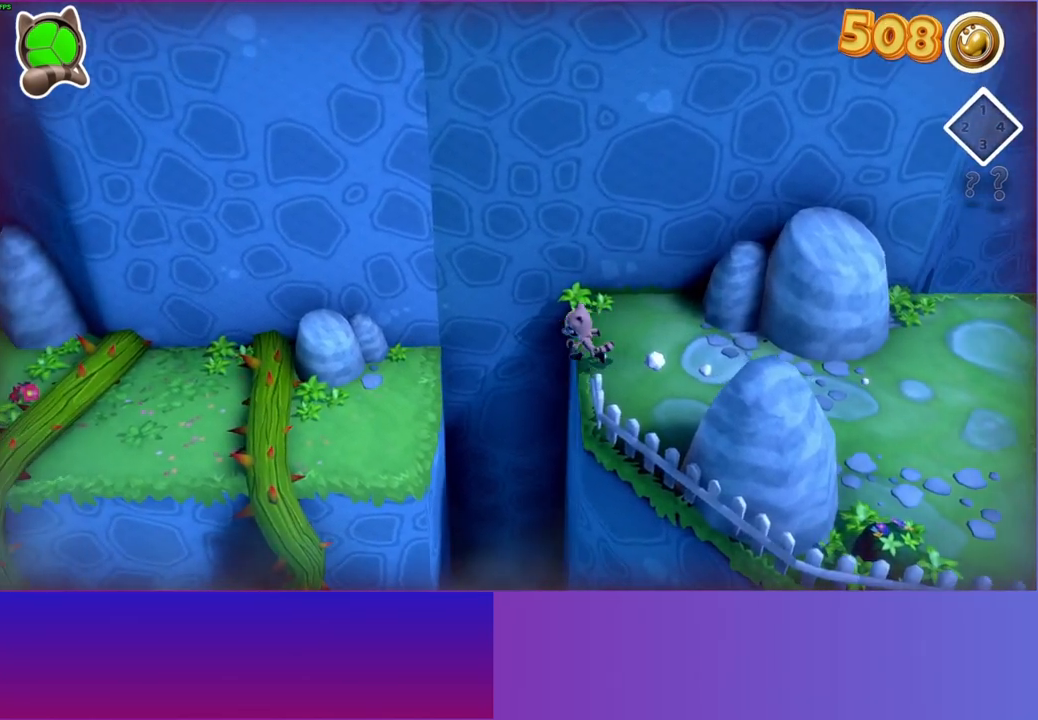
{"buttons": [], "left_stick": "left", "right_stick": "center", "events": [[133, "A", "down"], [267, "A", "up"]]}
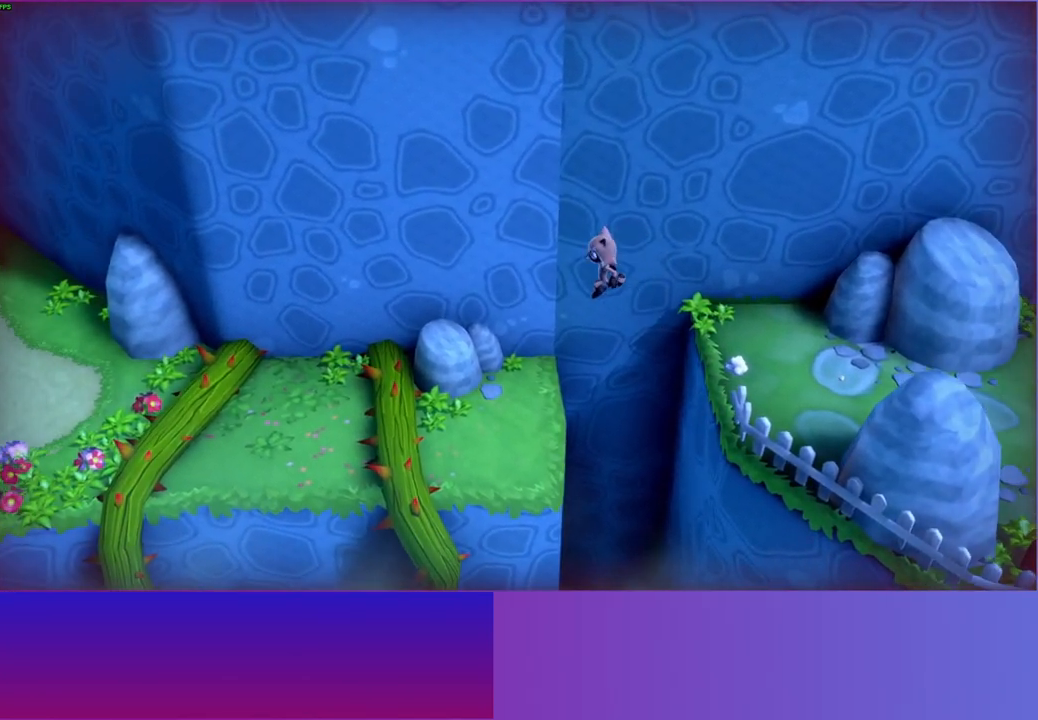
{"buttons": ["A"], "left_stick": "left", "right_stick": "center", "events": [[400, "A", "down"]]}
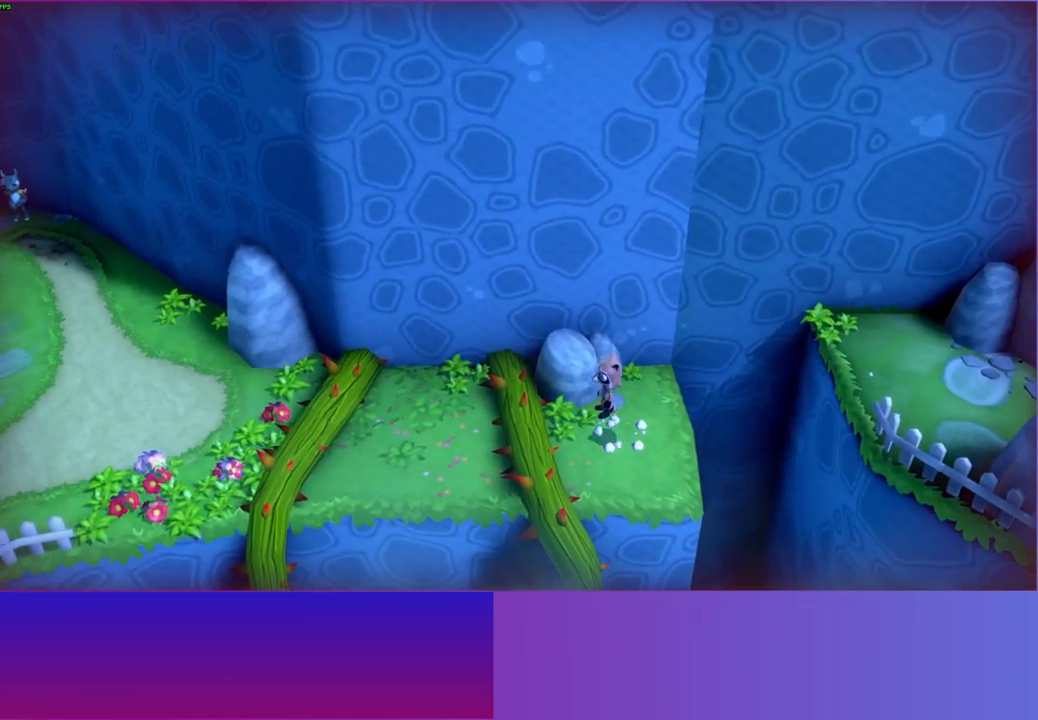
{"buttons": [], "left_stick": "left", "right_stick": "center", "events": [[200, "A", "up"]]}
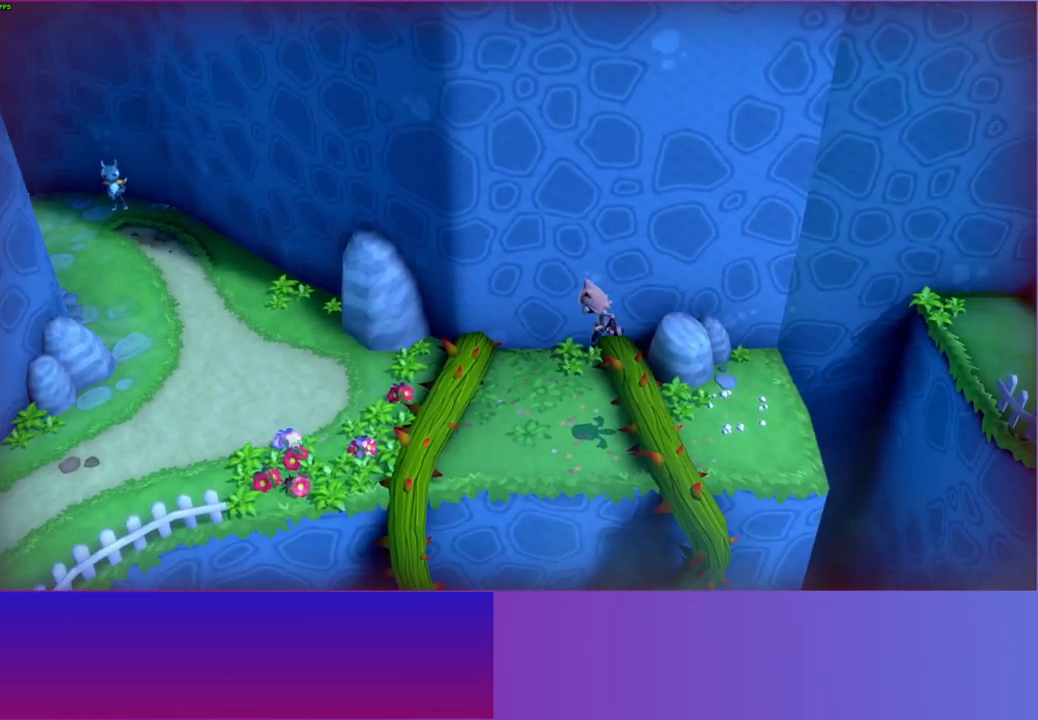
{"buttons": ["A"], "left_stick": "left", "right_stick": "center", "events": [[267, "A", "down"]]}
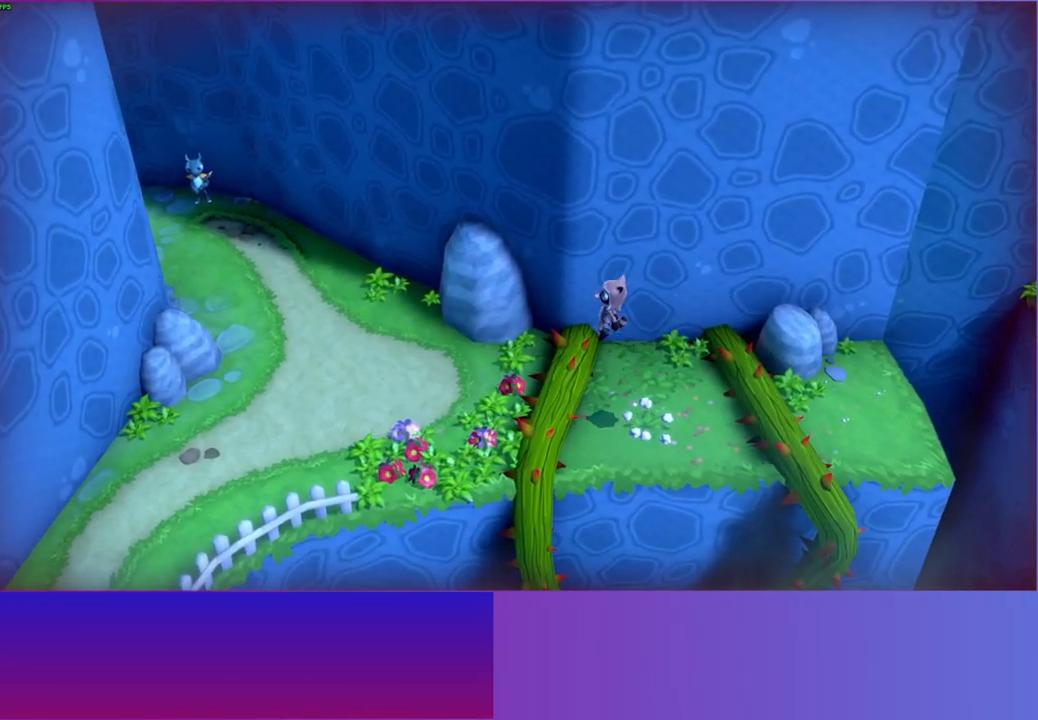
{"buttons": [], "left_stick": "down-left", "right_stick": "center", "events": [[150, "A", "up"], [267, "Y", "down"], [417, "Y", "up"], [483, "left_stick", "down-left"]]}
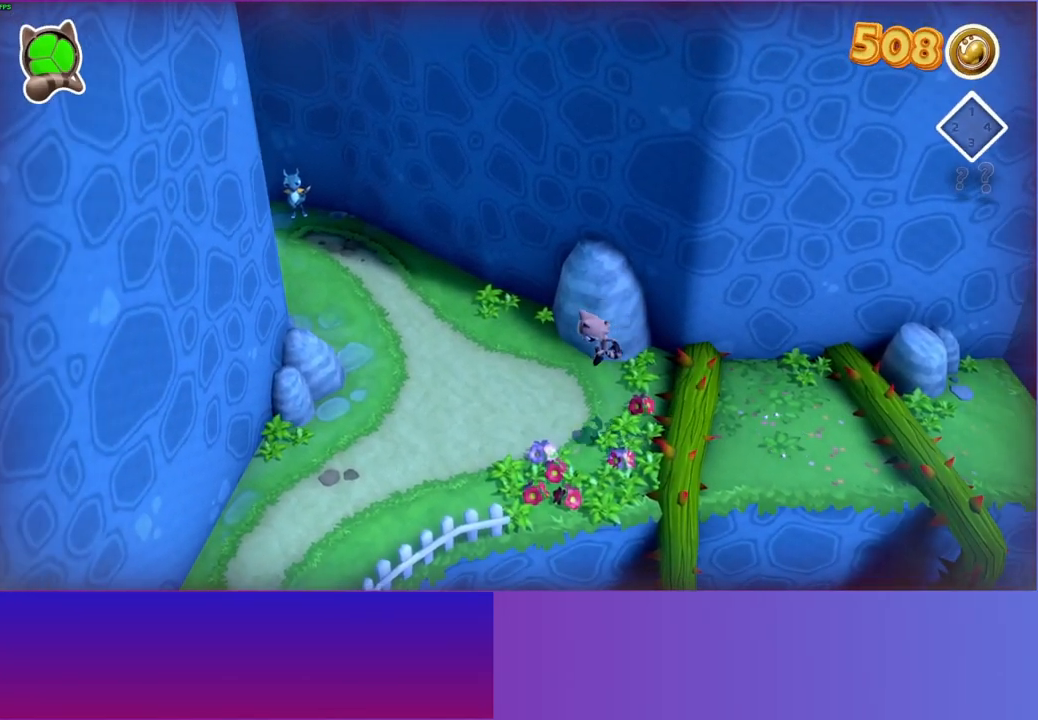
{"buttons": [], "left_stick": "down-left", "right_stick": "center", "events": []}
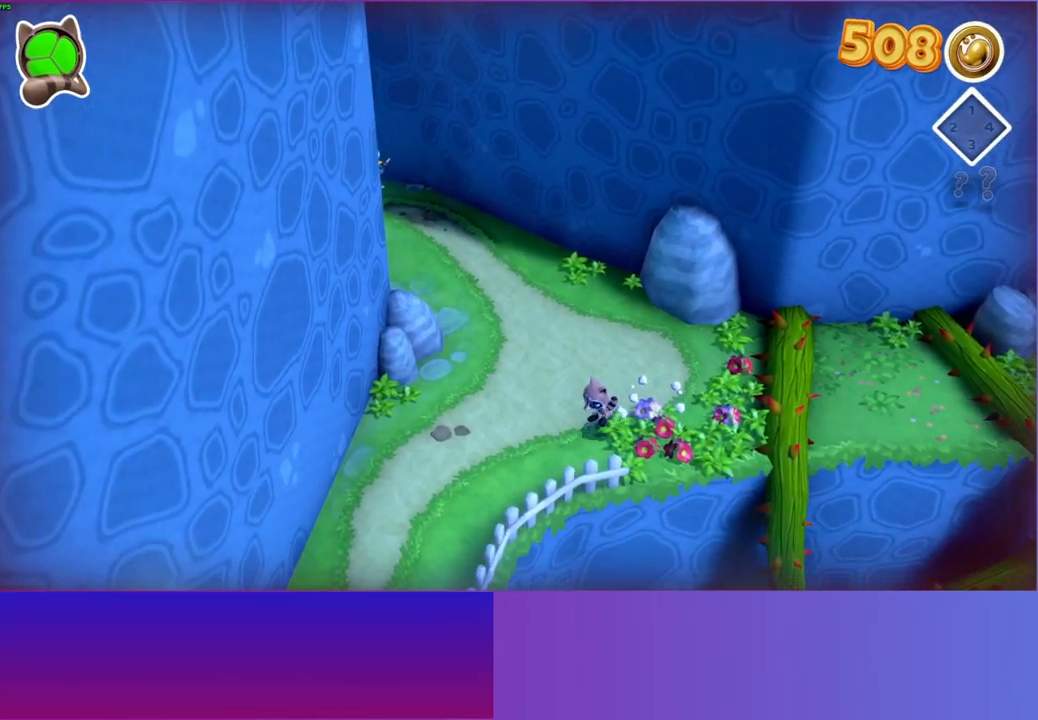
{"buttons": [], "left_stick": "down-left", "right_stick": "center", "events": [[167, "Y", "down"], [350, "Y", "up"]]}
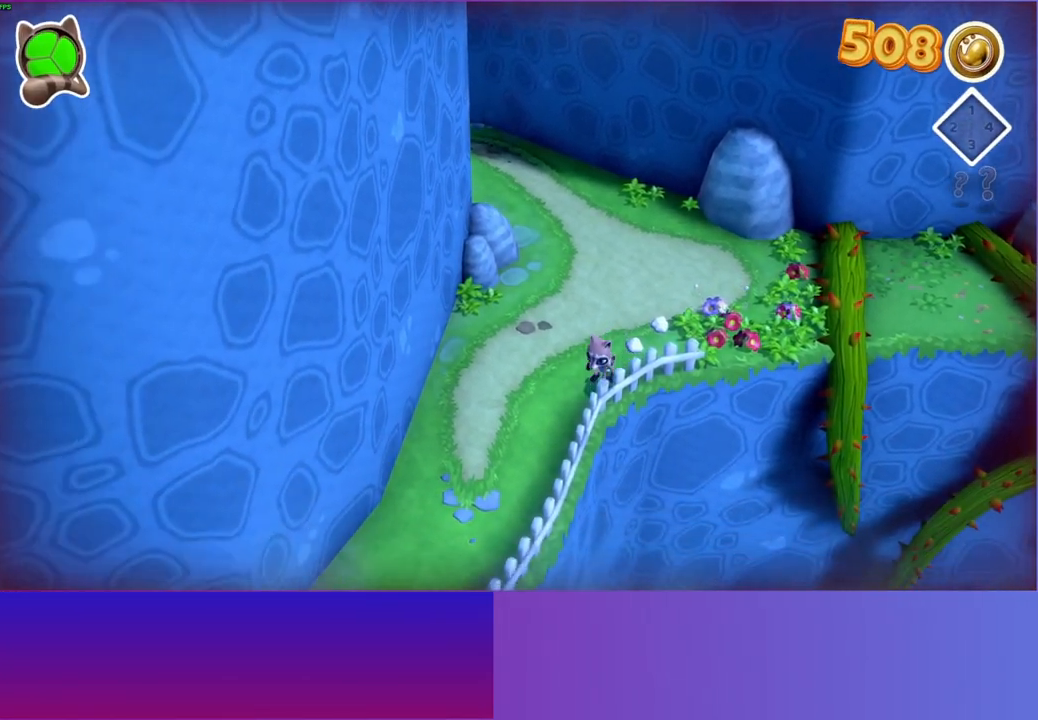
{"buttons": [], "left_stick": "down-left", "right_stick": "center", "events": []}
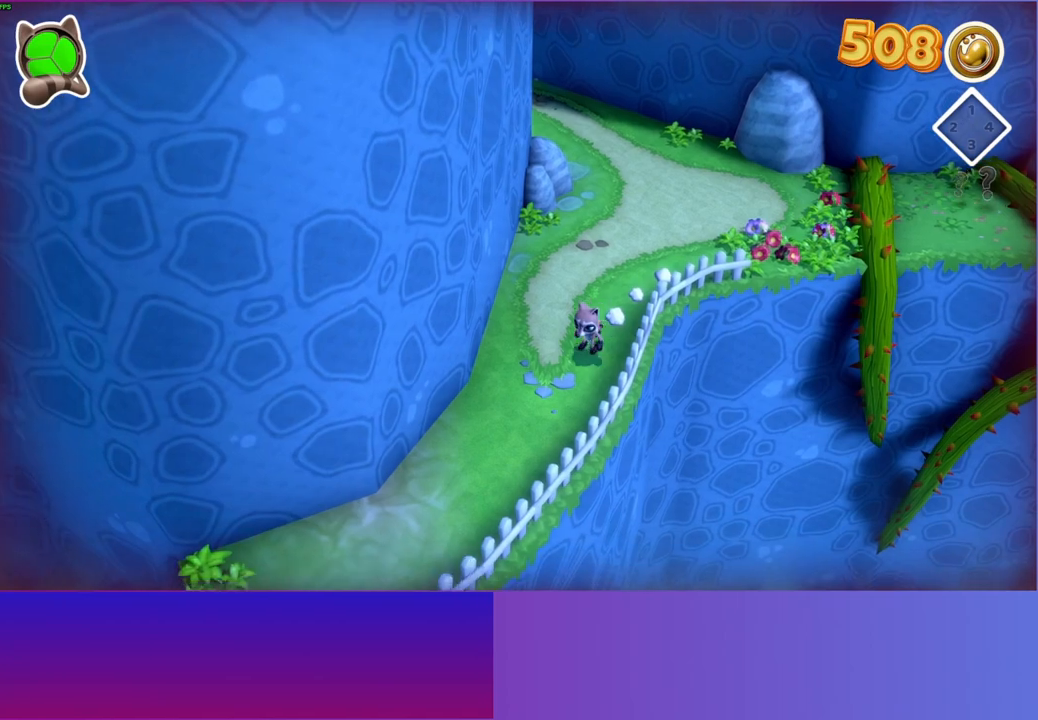
{"buttons": [], "left_stick": "down-left", "right_stick": "center", "events": []}
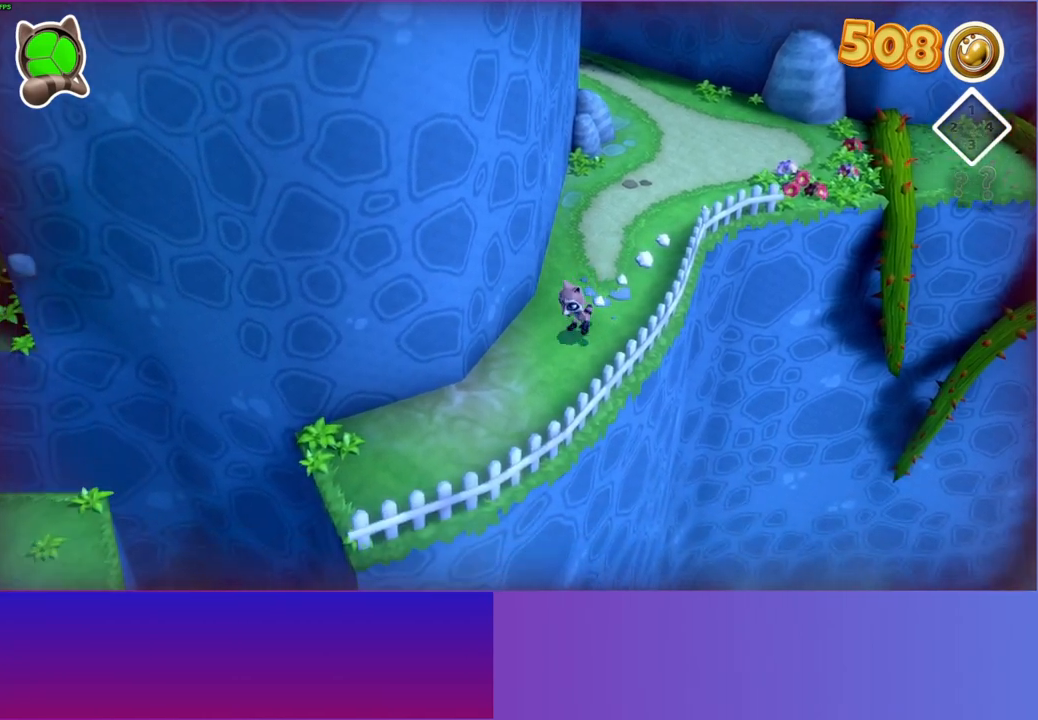
{"buttons": [], "left_stick": "down-left", "right_stick": "center", "events": []}
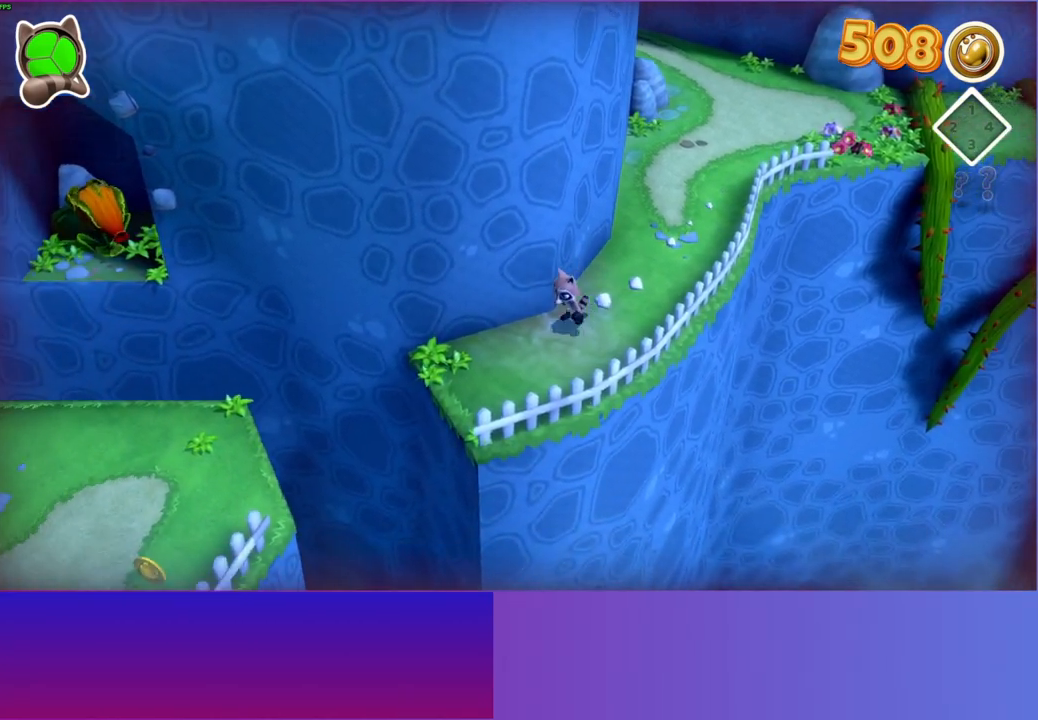
{"buttons": [], "left_stick": "down-left", "right_stick": "center", "events": []}
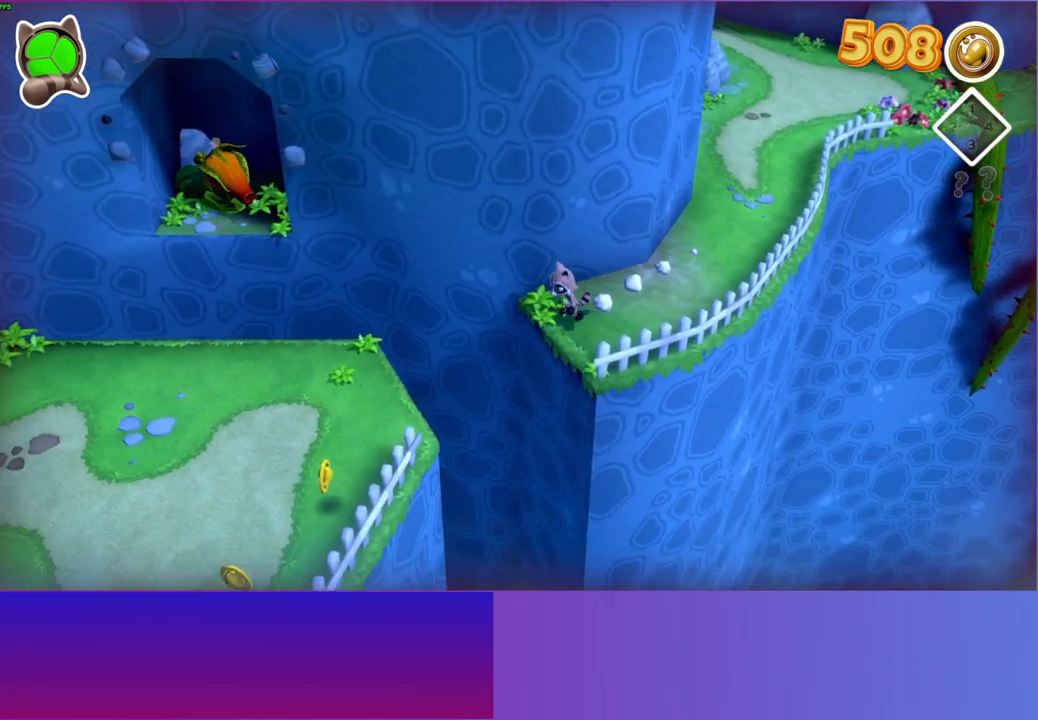
{"buttons": [], "left_stick": "down-left", "right_stick": "center", "events": [[117, "A", "down"], [500, "A", "up"]]}
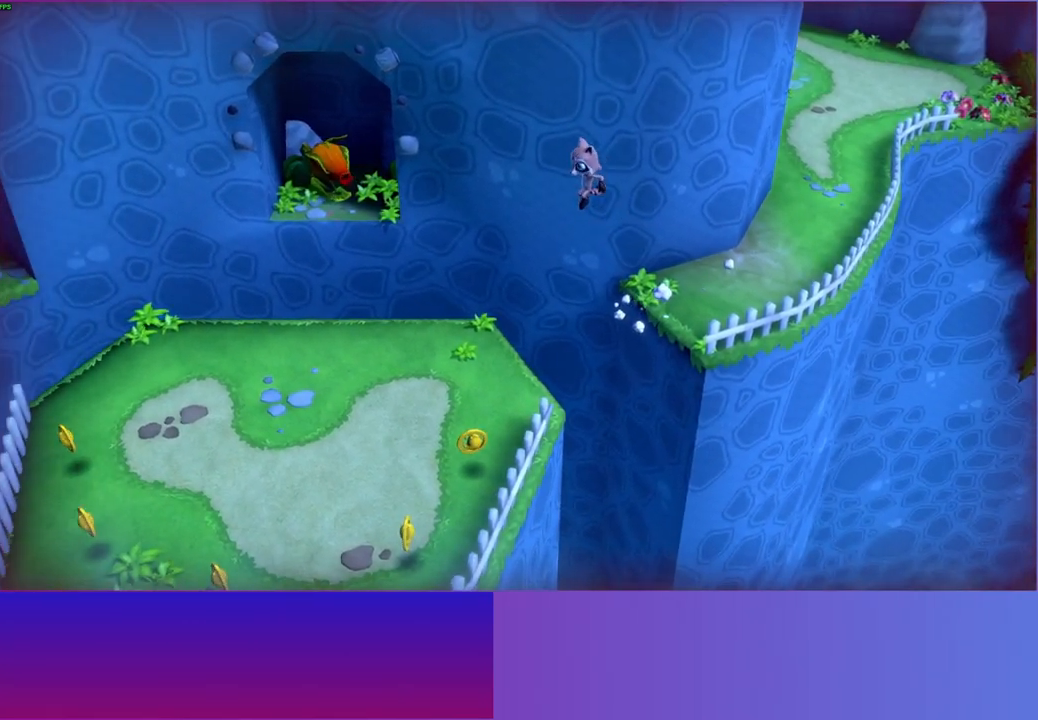
{"buttons": [], "left_stick": "up-left", "right_stick": "center", "events": [[50, "left_stick", "left"], [400, "left_stick", "up-left"]]}
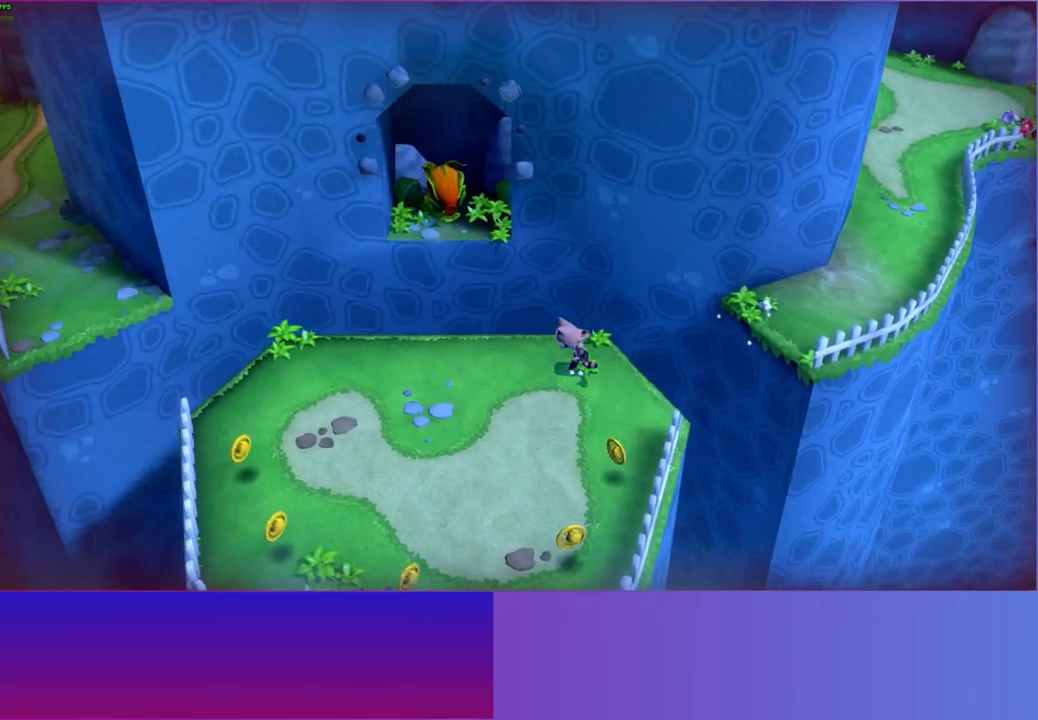
{"buttons": ["A"], "left_stick": "up", "right_stick": "center", "events": [[183, "left_stick", "up"], [400, "A", "down"]]}
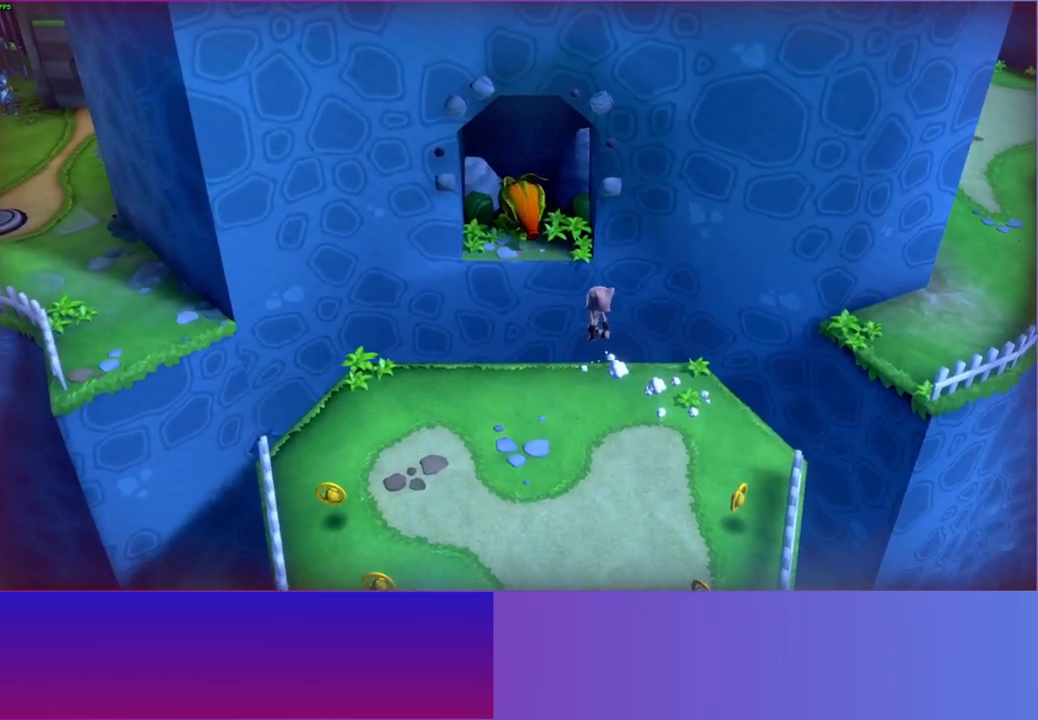
{"buttons": [], "left_stick": "up", "right_stick": "center", "events": [[200, "left_stick", "up-left"], [250, "A", "up"], [483, "left_stick", "up"]]}
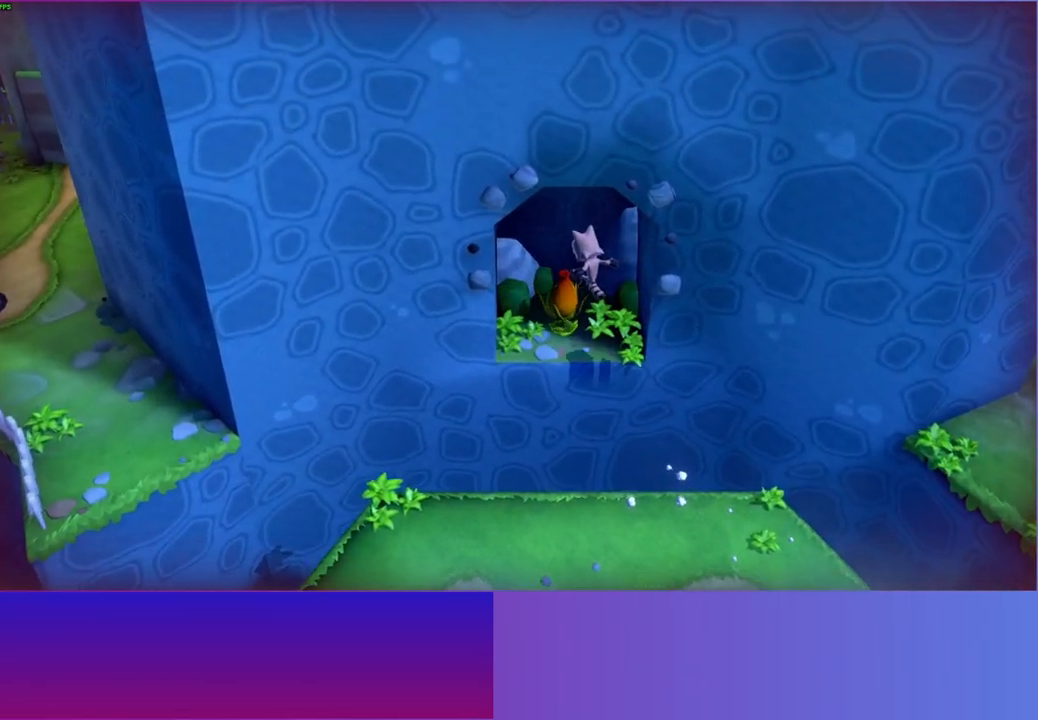
{"buttons": [], "left_stick": "up", "right_stick": "center", "events": [[233, "A", "down"], [467, "A", "up"]]}
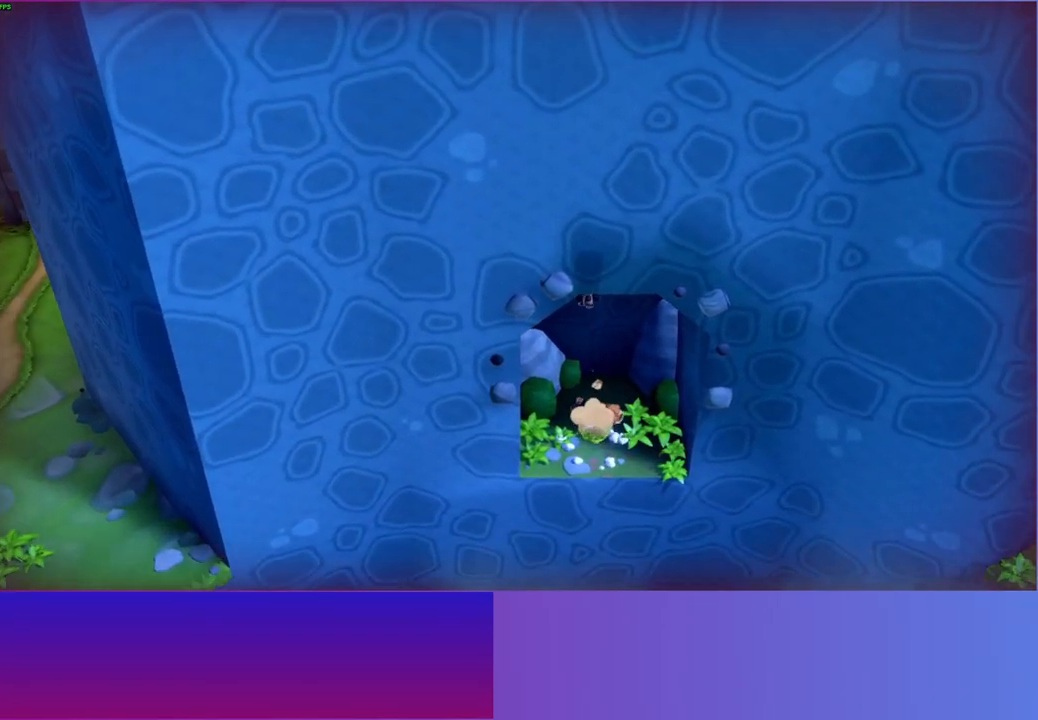
{"buttons": [], "left_stick": "up", "right_stick": "center", "events": [[283, "A", "down"], [450, "A", "up"]]}
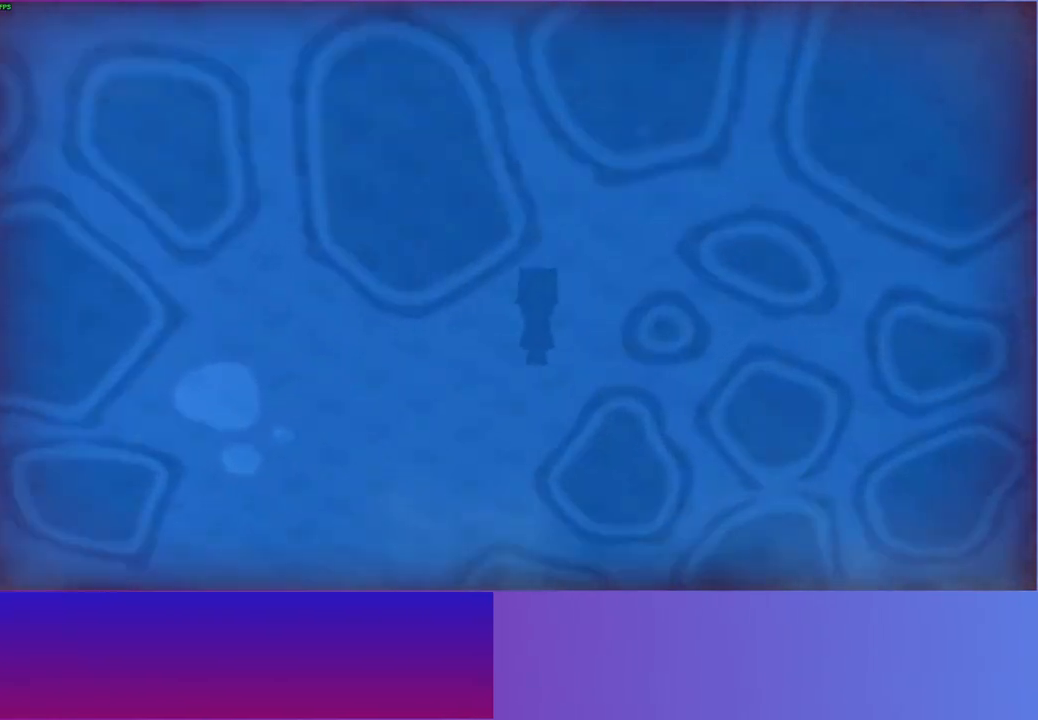
{"buttons": [], "left_stick": "right", "right_stick": "center", "events": [[50, "left_stick", "up-right"], [483, "left_stick", "right"]]}
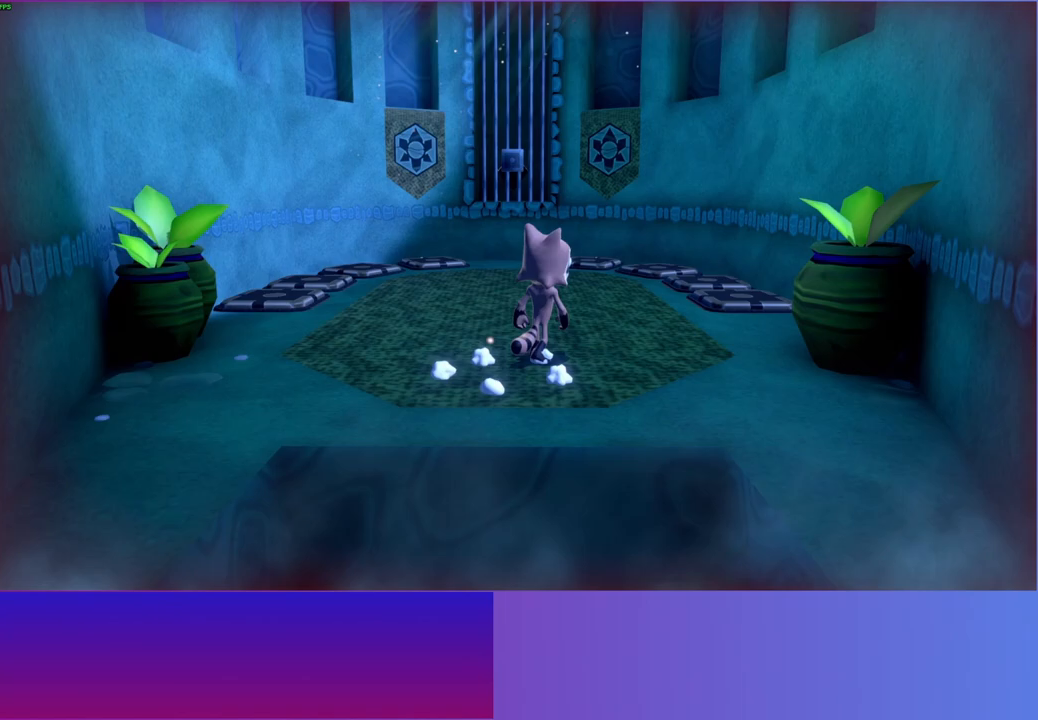
{"buttons": [], "left_stick": "up-right", "right_stick": "center", "events": [[250, "left_stick", "up-right"]]}
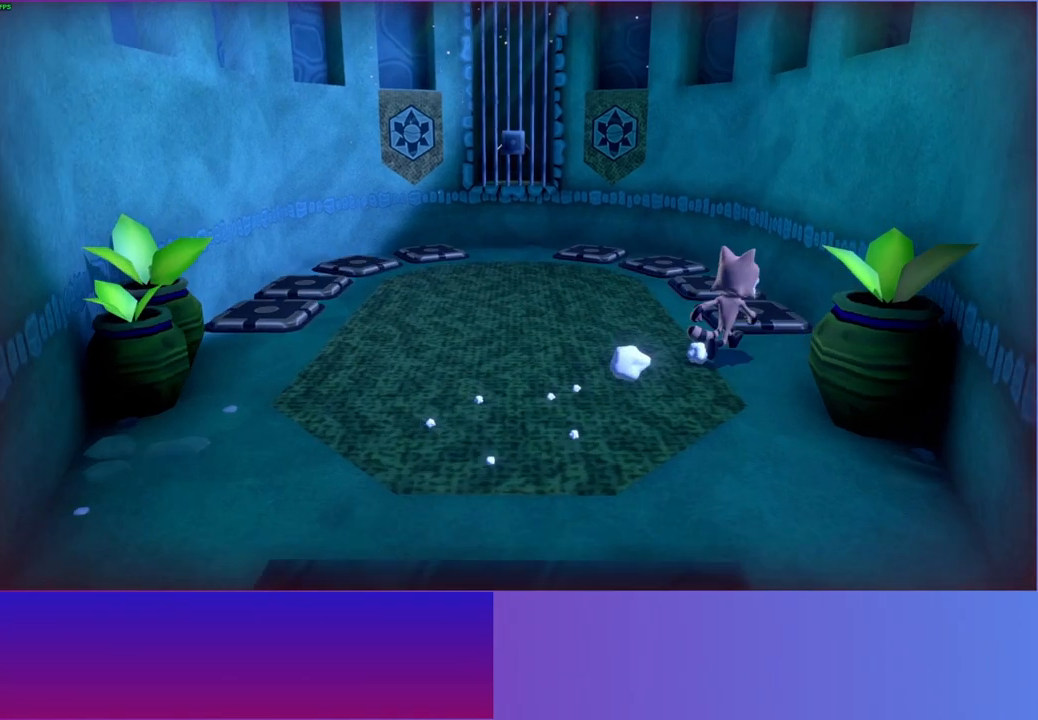
{"buttons": ["A"], "left_stick": "up-left", "right_stick": "center", "events": [[83, "left_stick", "up"], [400, "left_stick", "up-left"], [433, "A", "down"]]}
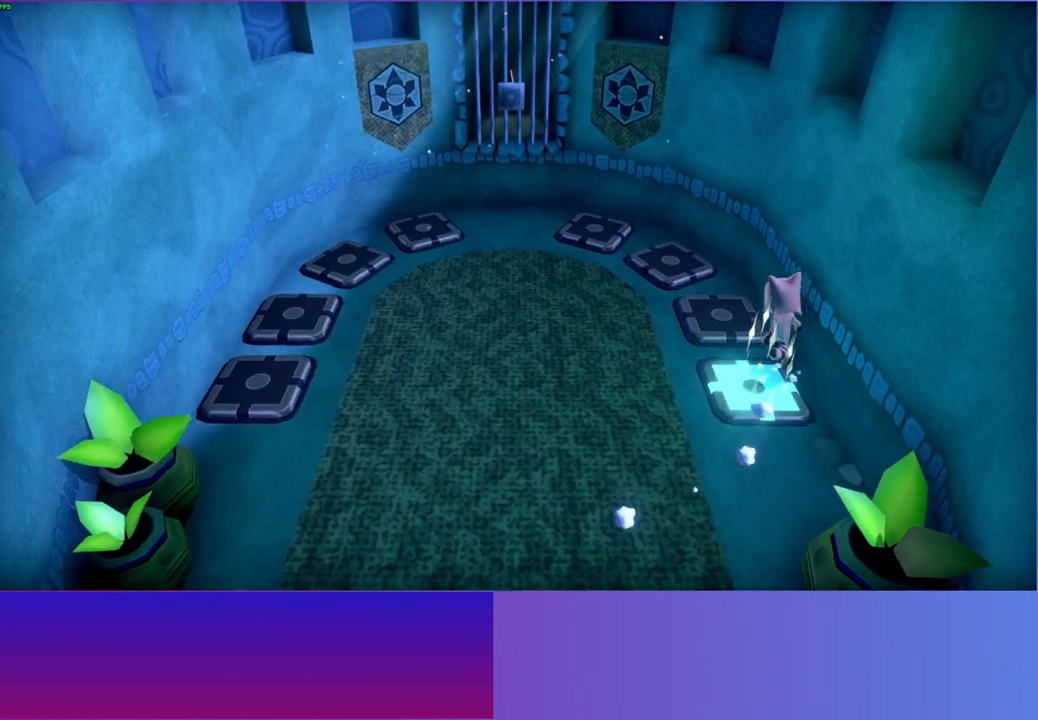
{"buttons": [], "left_stick": "up", "right_stick": "center", "events": [[67, "A", "up"], [117, "left_stick", "up"]]}
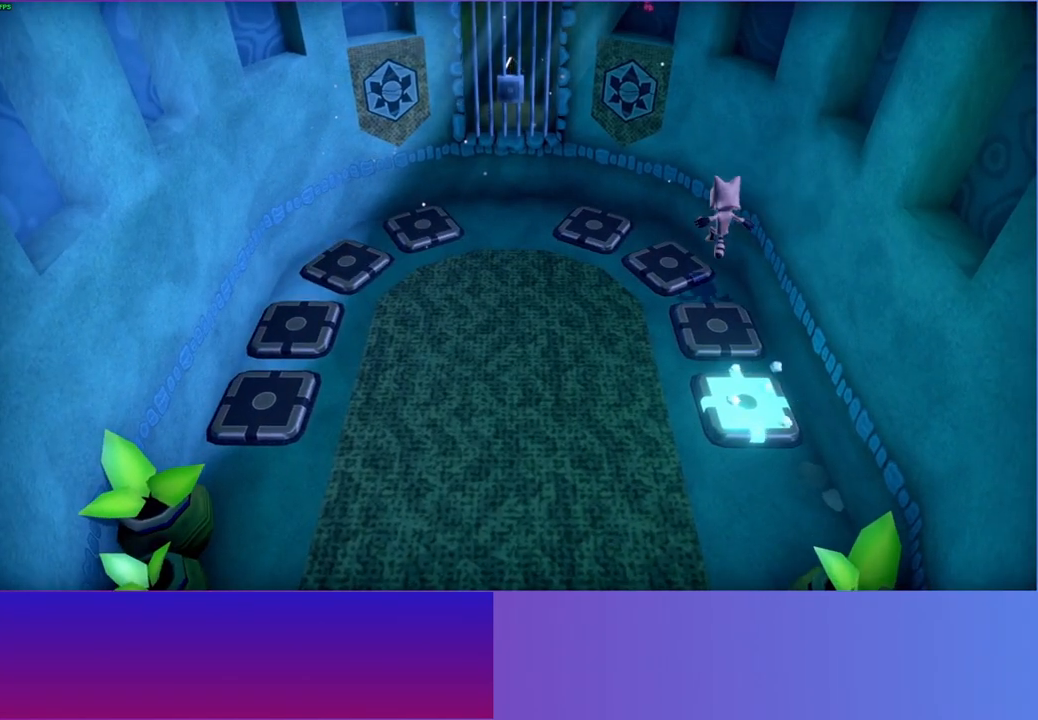
{"buttons": [], "left_stick": "left", "right_stick": "center", "events": [[117, "left_stick", "left"], [200, "left_stick", "down-left"], [467, "left_stick", "left"]]}